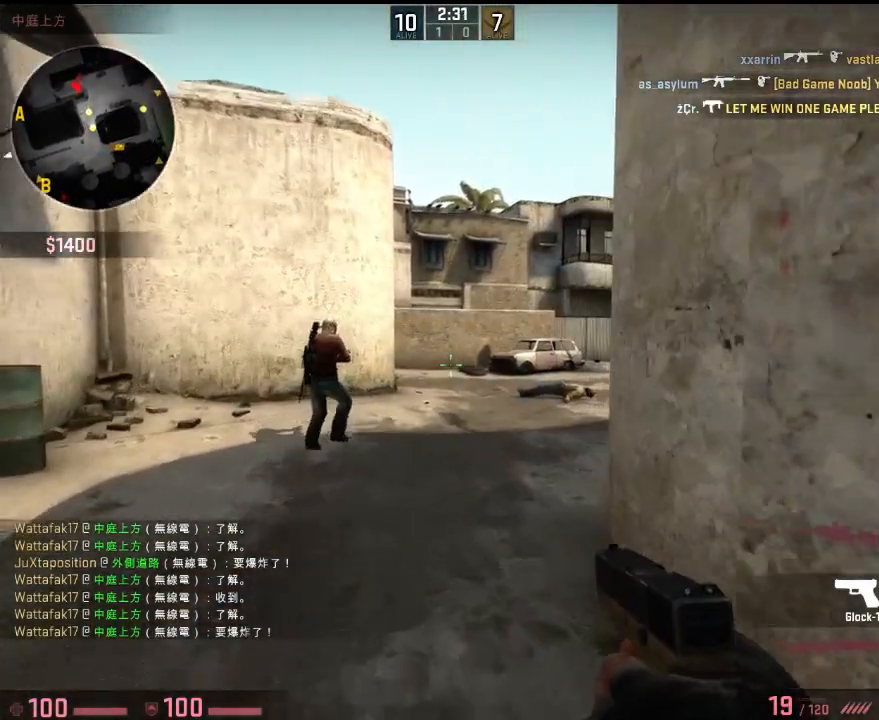
Gameplay with keyboard; each line is a JSON object with the keys held at the frame after it. "events" lists presses ("down") and releases ("up") of "1", "2", "3", "4", "5", "6", "a", "alt", "b", "c", "caps_lock", "ctrl", "d", "e", "f", "g", "h", "q", "r", "s", "shift", "space", "super", "t", "tab", "tilde", "v", "w", "x", "y" and "z" between this image and that frame as [ms after this image, input, new state], when the widget could be followed in between. No other keys are recorded. Mouse input is not recorded.
{"keys": ["d"], "events": [[33, "a", "up"], [50, "d", "down"], [167, "d", "up"], [250, "a", "down"], [384, "w", "up"], [417, "a", "up"], [434, "d", "down"]]}
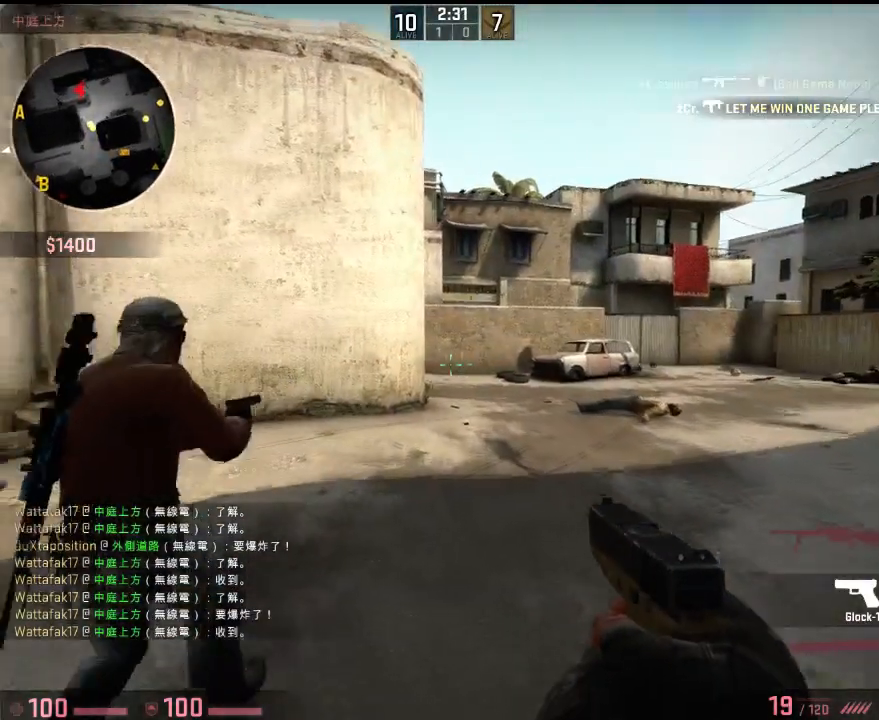
{"keys": ["d", "w"], "events": [[33, "w", "down"], [167, "d", "up"], [283, "d", "down"]]}
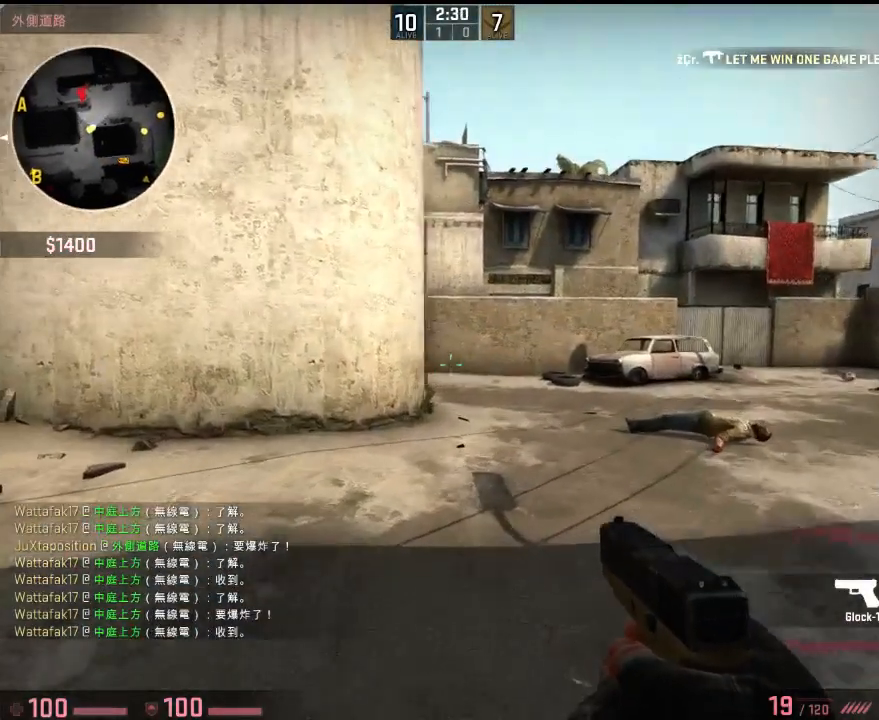
{"keys": ["a"], "events": [[134, "w", "up"], [218, "d", "up"], [251, "q", "down"], [334, "q", "up"], [435, "a", "down"]]}
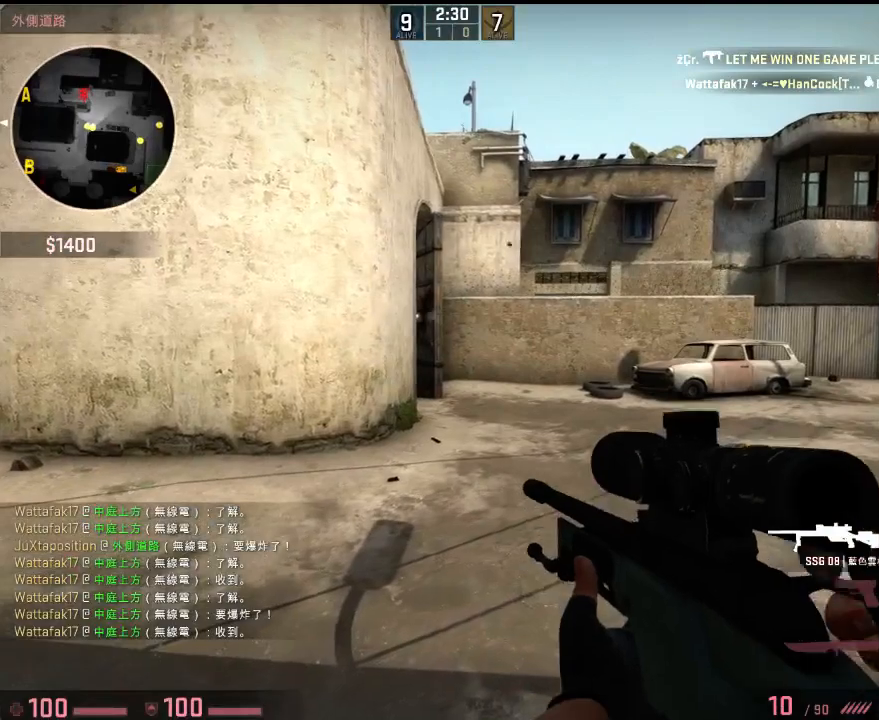
{"keys": ["d"], "events": [[151, "a", "up"], [217, "a", "down"], [384, "a", "up"], [401, "d", "down"]]}
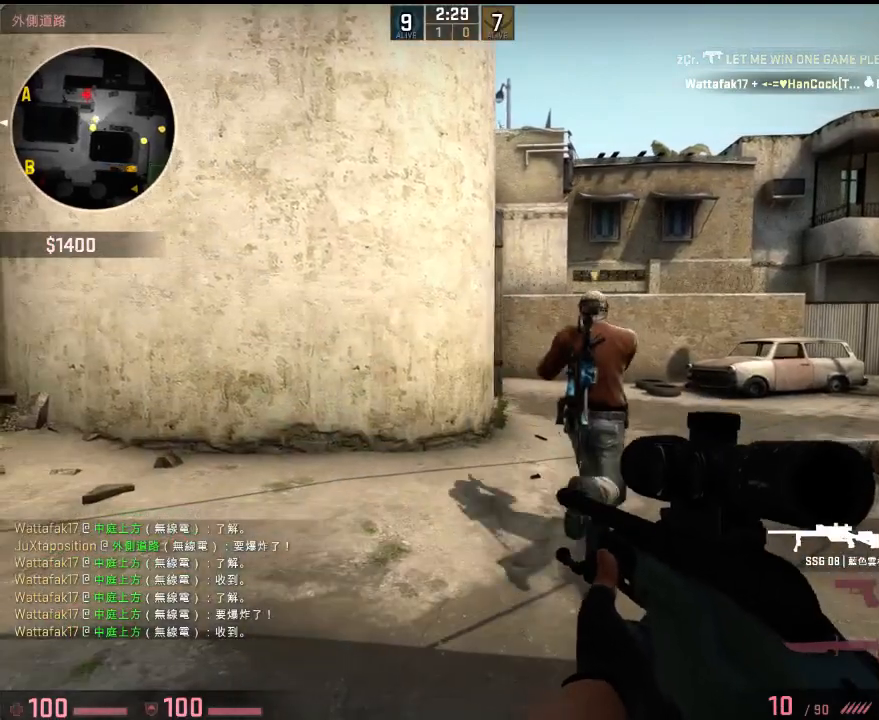
{"keys": ["d"], "events": [[217, "w", "down"], [384, "w", "up"]]}
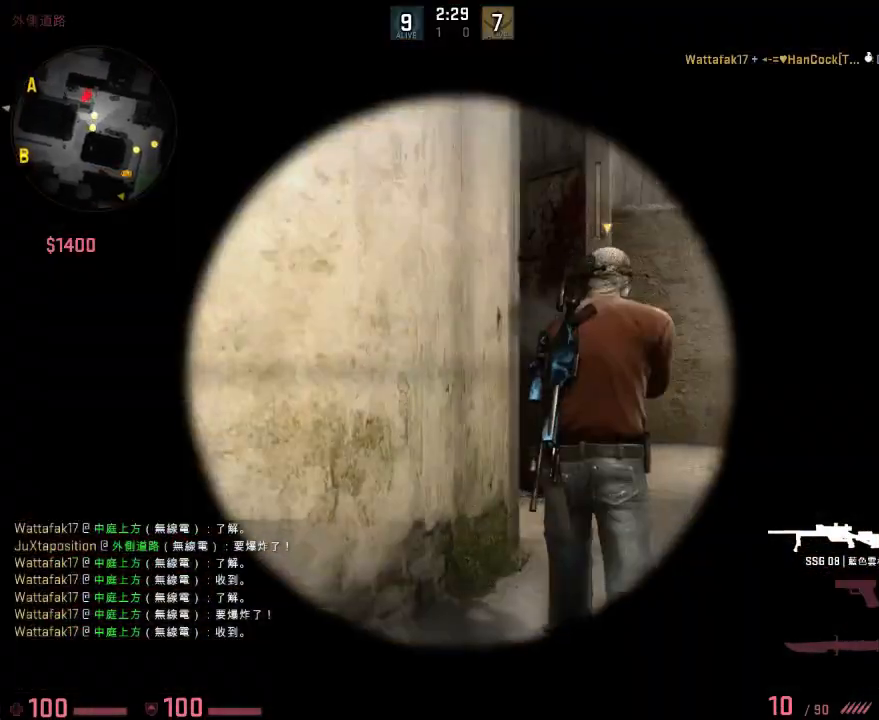
{"keys": ["d"], "events": []}
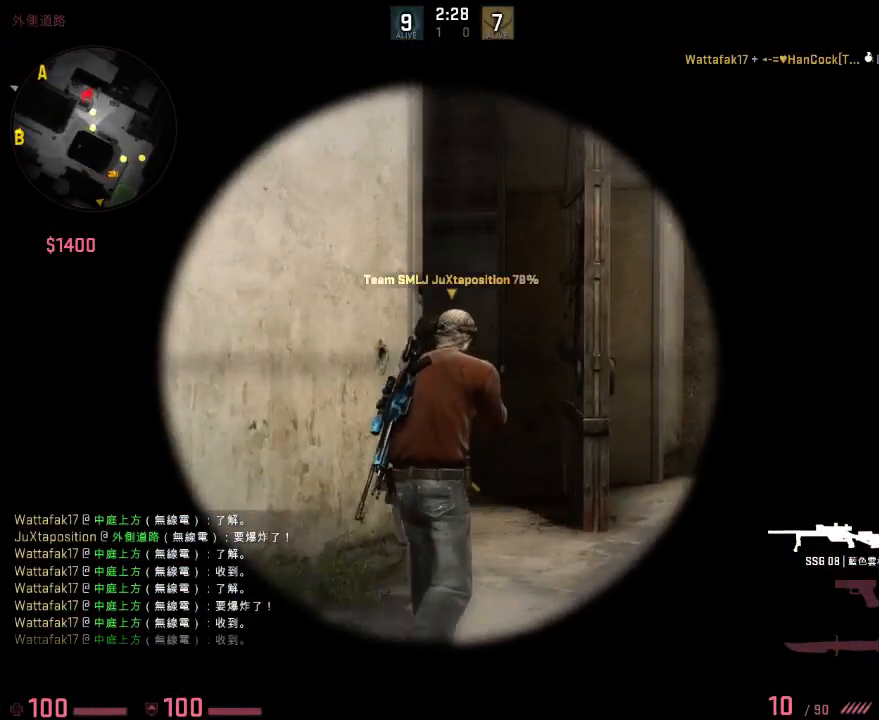
{"keys": ["a"], "events": [[100, "a", "down"], [151, "d", "up"], [251, "a", "up"], [251, "d", "down"], [451, "d", "up"], [484, "a", "down"]]}
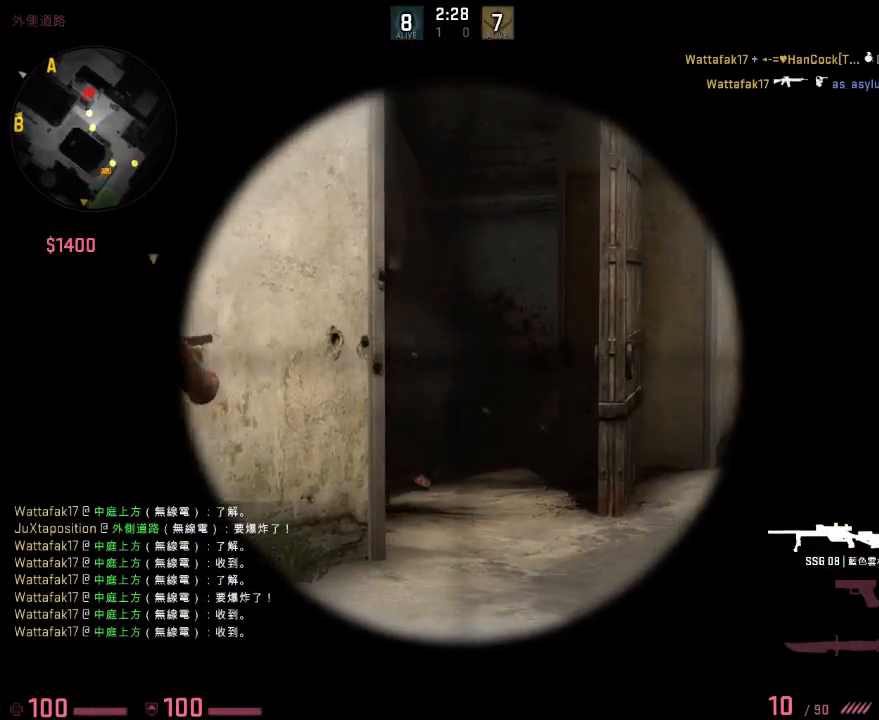
{"keys": ["a"], "events": [[84, "a", "up"], [150, "d", "down"], [267, "d", "up"], [434, "a", "down"]]}
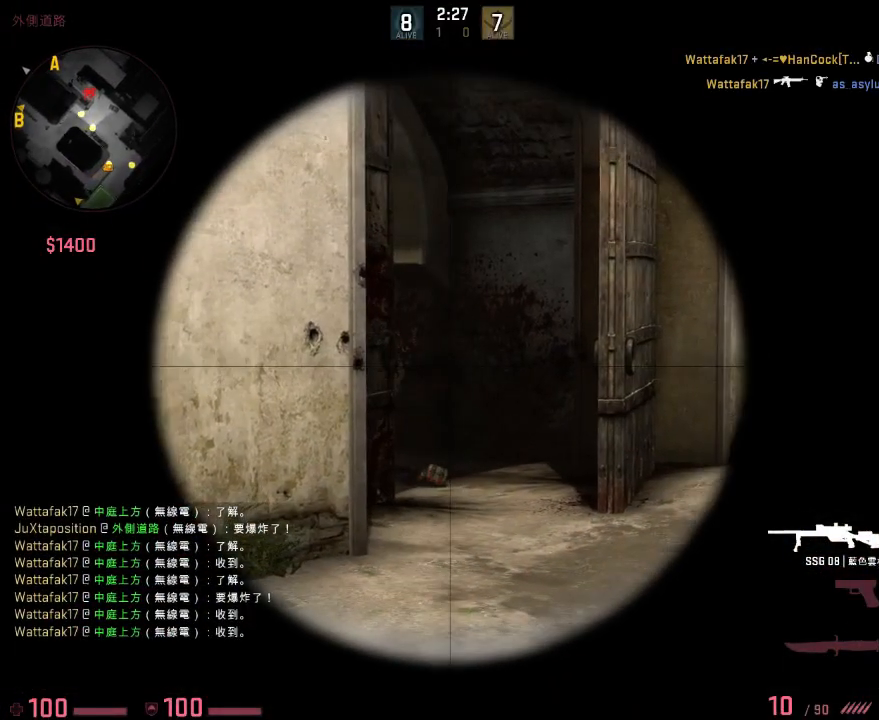
{"keys": [], "events": [[33, "a", "up"], [200, "d", "down"], [351, "d", "up"]]}
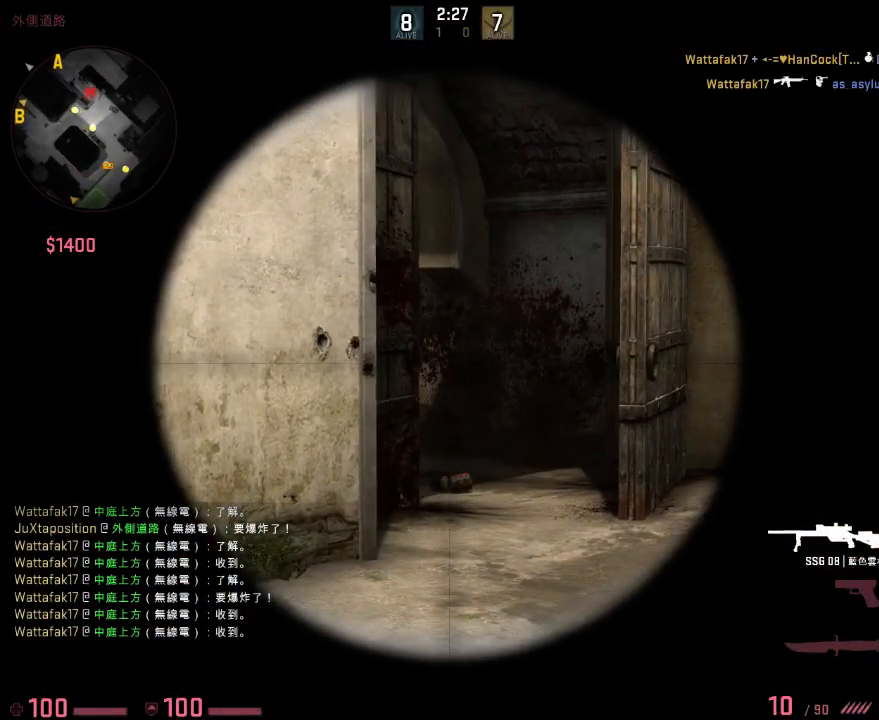
{"keys": [], "events": [[33, "a", "down"], [100, "a", "up"]]}
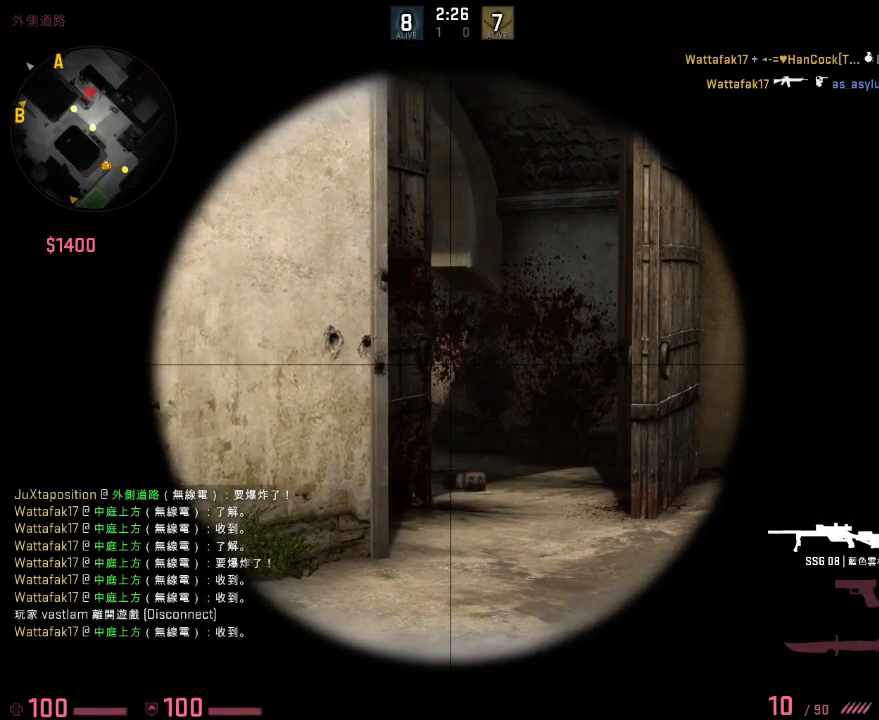
{"keys": [], "events": []}
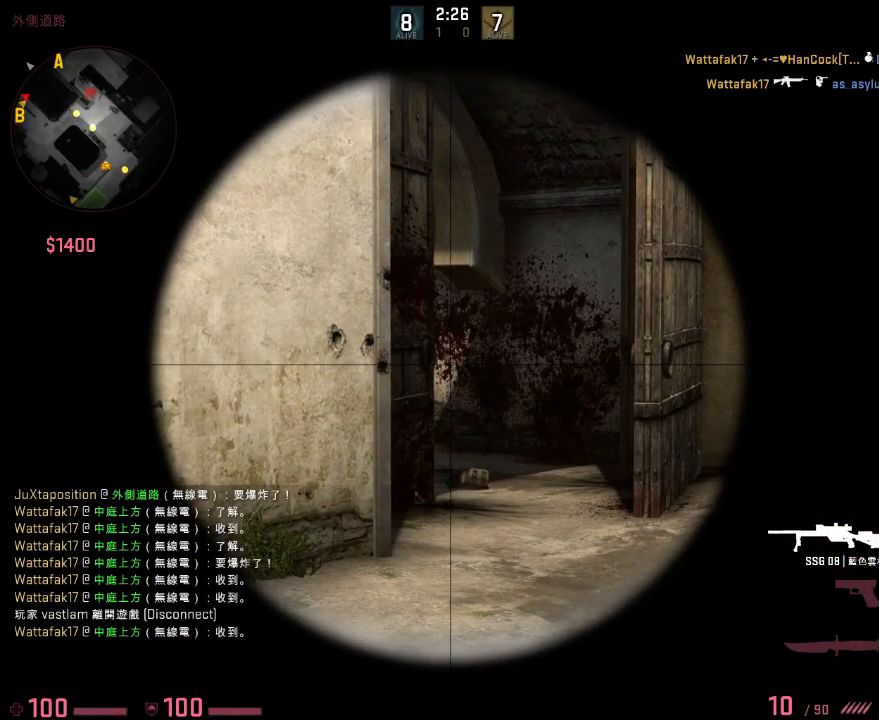
{"keys": [], "events": []}
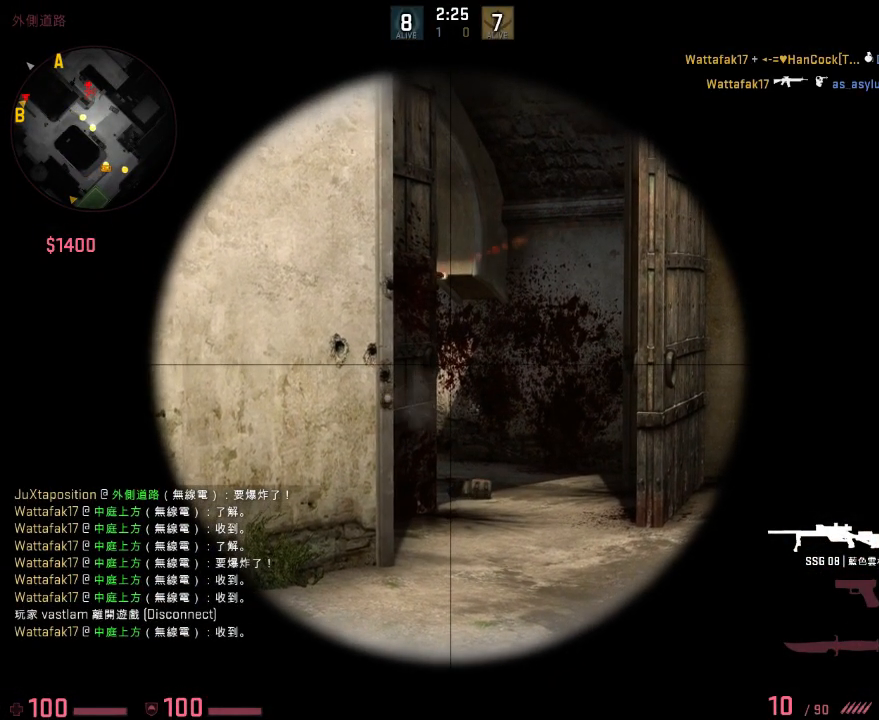
{"keys": [], "events": []}
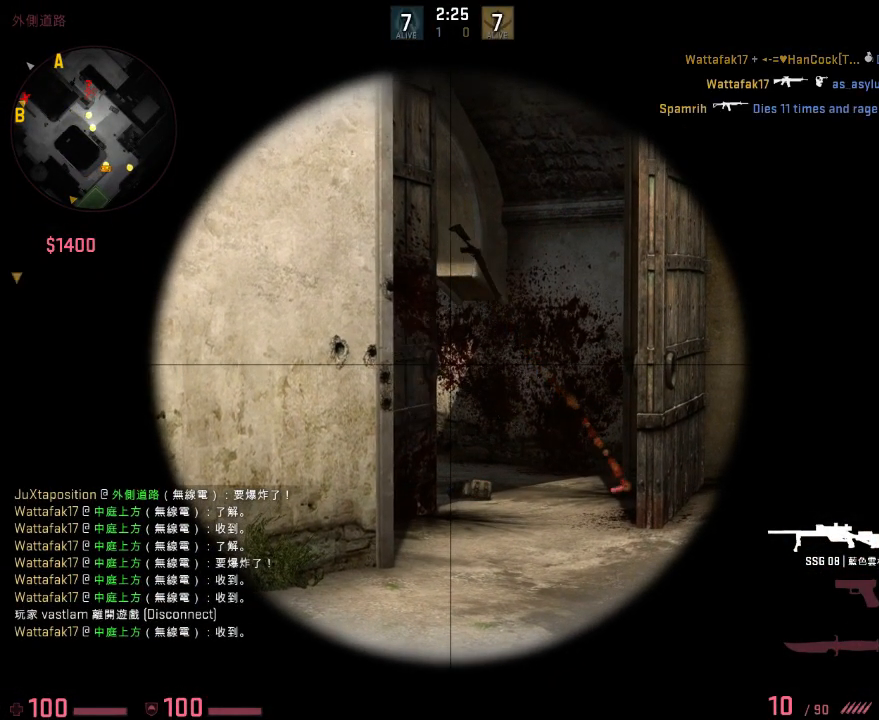
{"keys": [], "events": []}
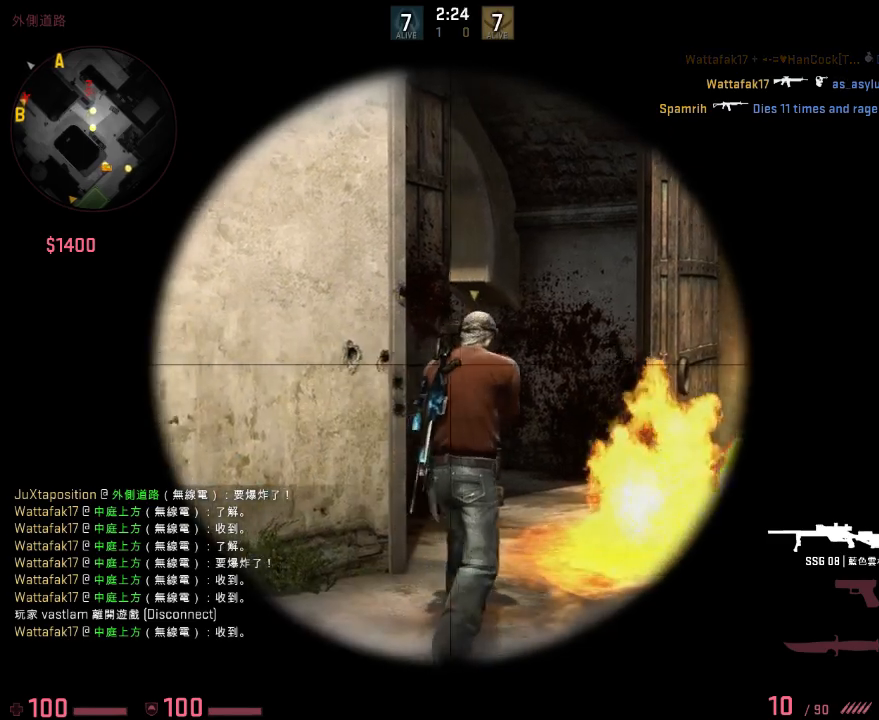
{"keys": ["a", "w"], "events": [[151, "a", "down"], [167, "q", "down"], [267, "q", "up"], [318, "q", "down"], [368, "q", "up"], [501, "w", "down"]]}
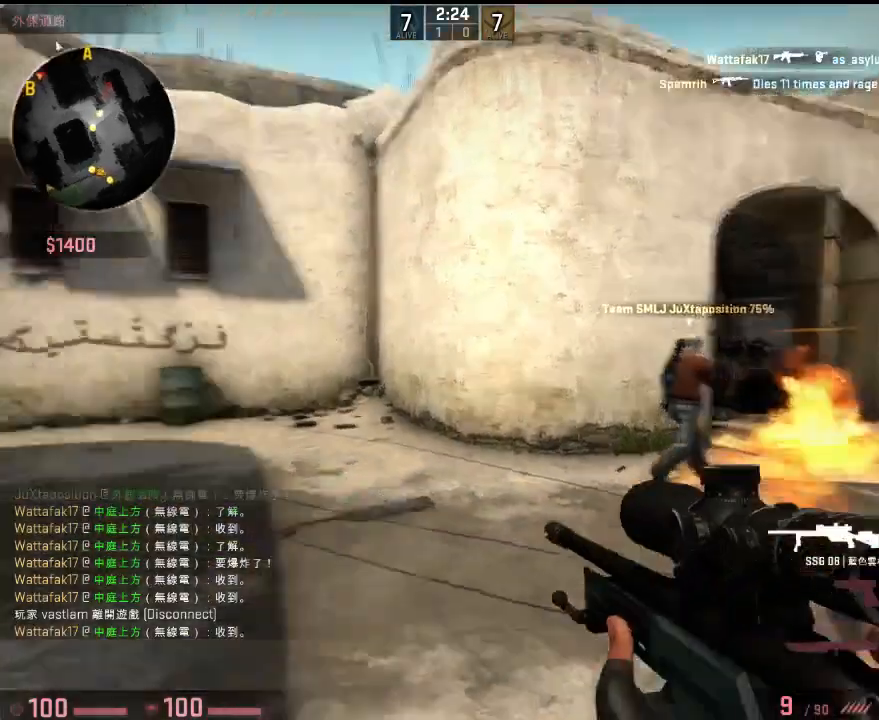
{"keys": ["w"], "events": [[100, "a", "up"], [351, "q", "down"], [418, "q", "up"]]}
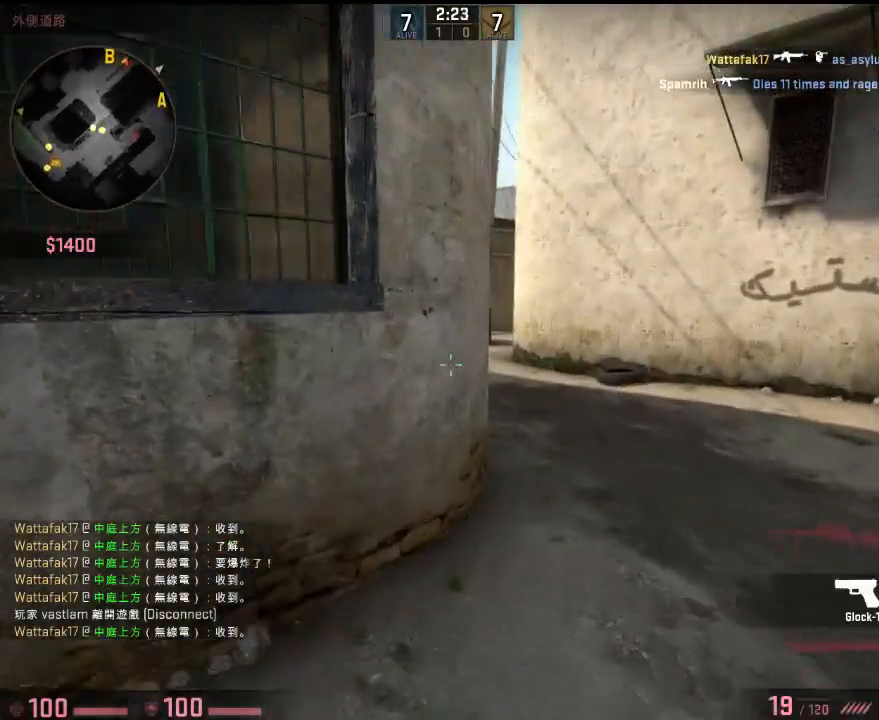
{"keys": ["d", "w"], "events": [[67, "d", "down"], [184, "d", "up"], [317, "q", "down"], [401, "d", "down"], [417, "q", "up"]]}
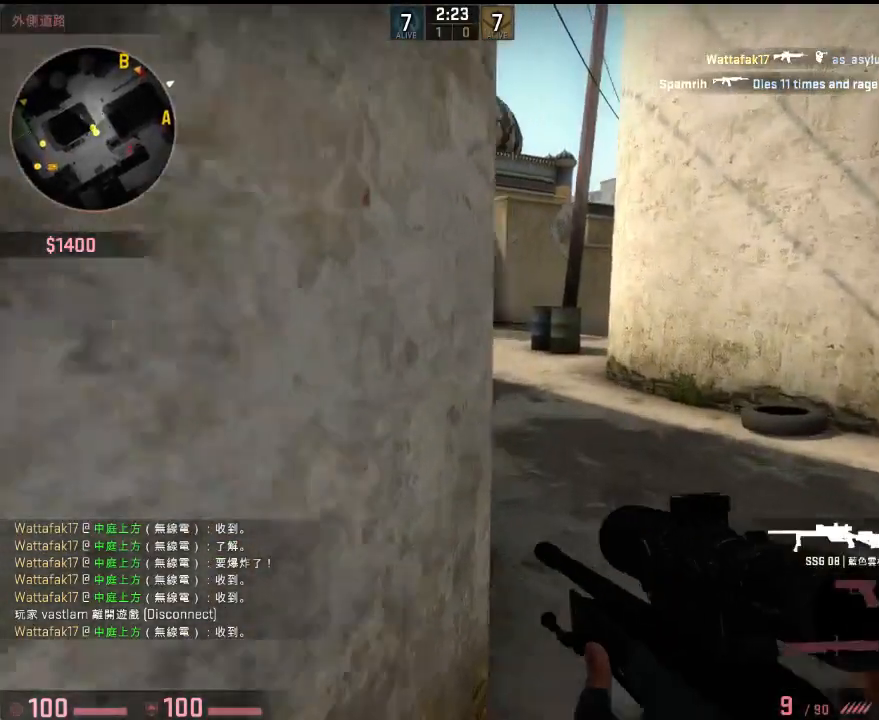
{"keys": ["a", "w"], "events": [[167, "d", "up"], [417, "a", "down"]]}
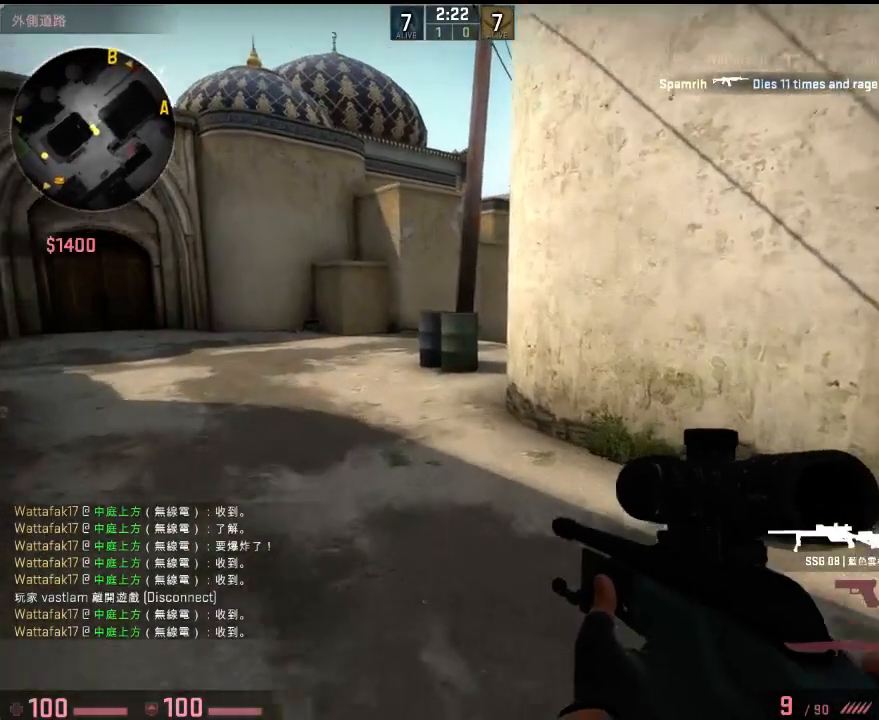
{"keys": ["a"], "events": [[501, "w", "up"]]}
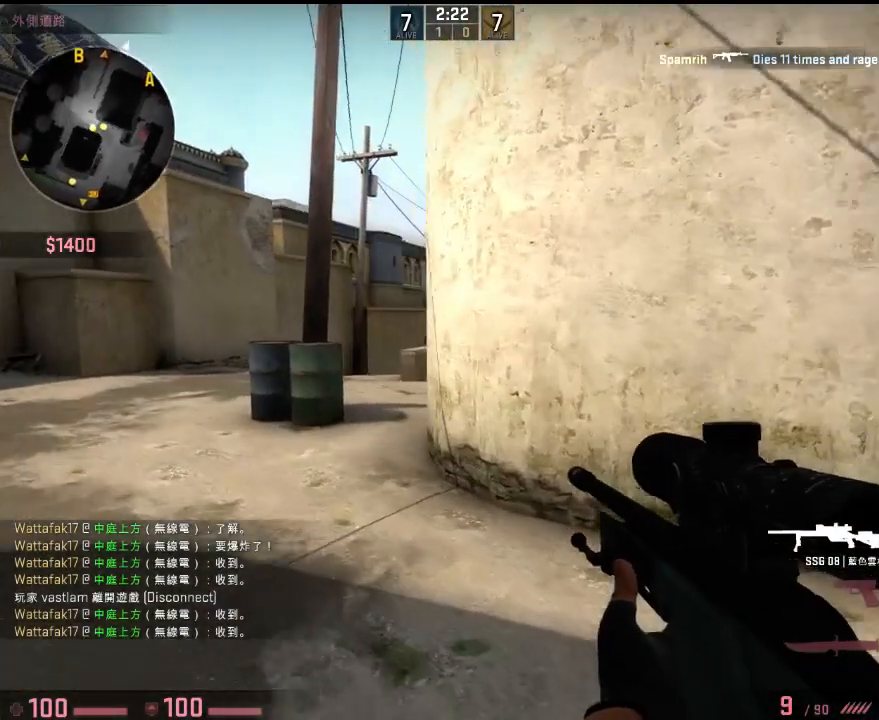
{"keys": ["a"], "events": []}
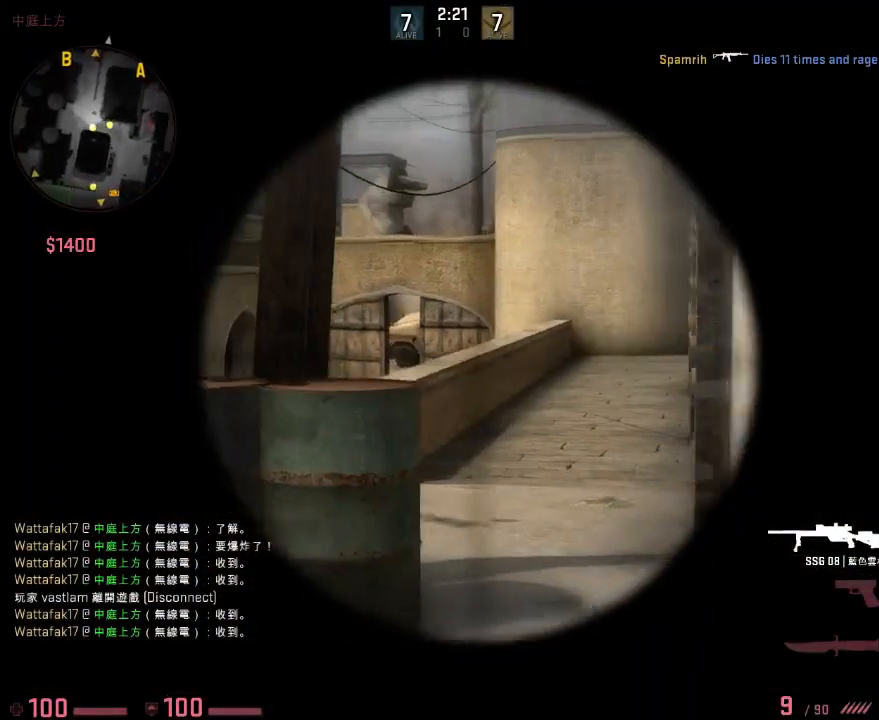
{"keys": ["a"], "events": [[167, "a", "up"], [167, "d", "down"], [283, "a", "down"], [283, "d", "up"]]}
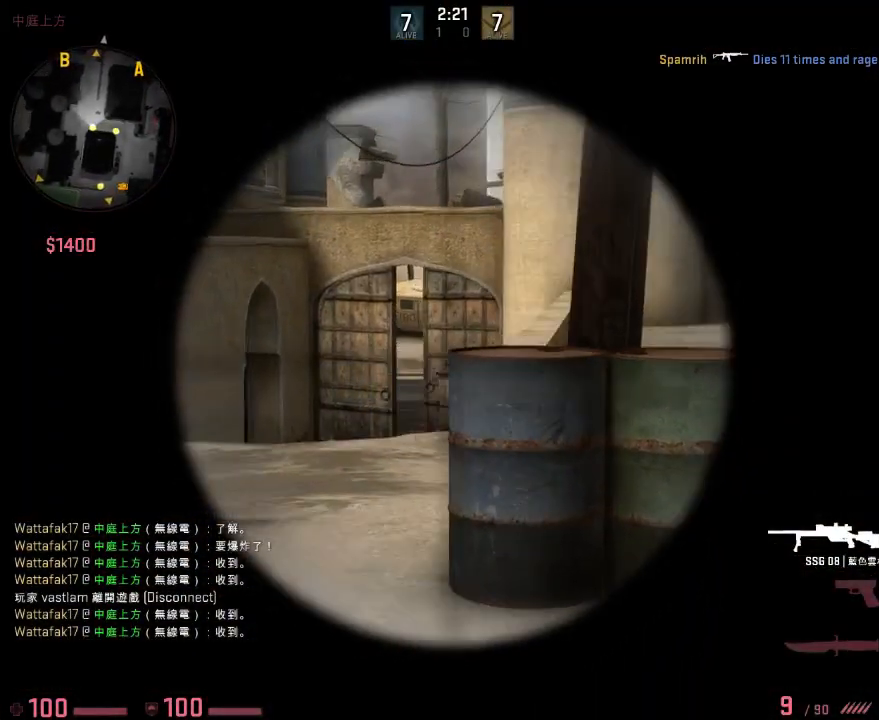
{"keys": [], "events": [[17, "a", "up"], [34, "d", "down"], [151, "d", "up"]]}
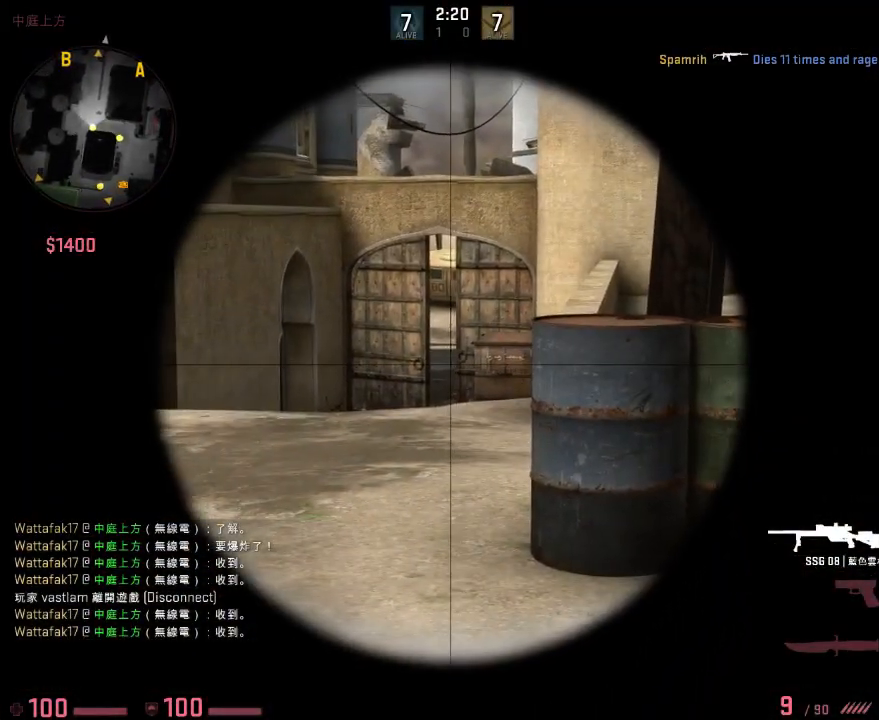
{"keys": [], "events": [[34, "a", "down"], [134, "a", "up"], [217, "d", "down"], [368, "d", "up"]]}
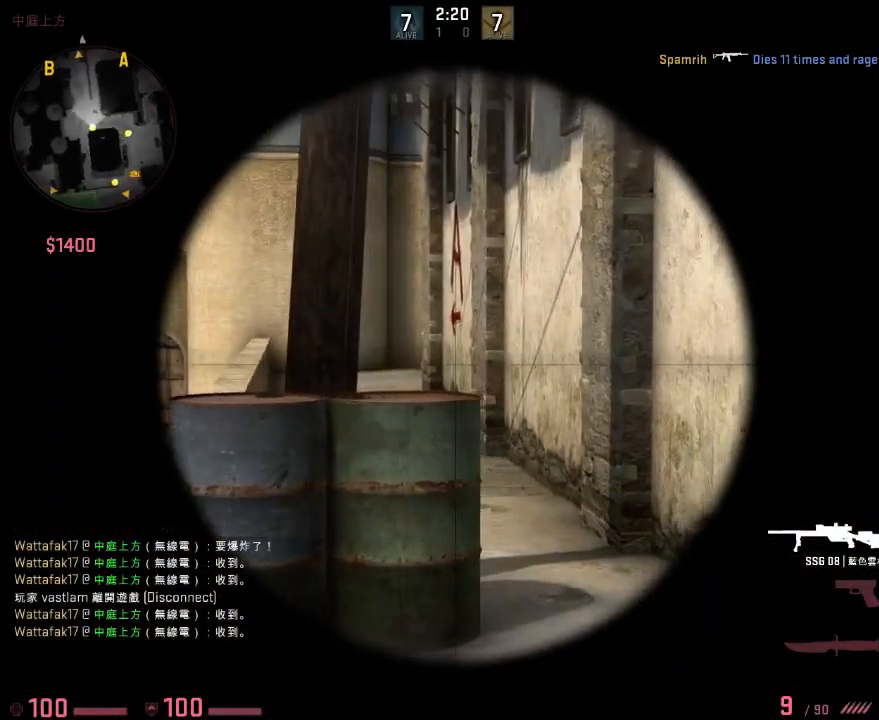
{"keys": [], "events": [[67, "a", "down"], [184, "a", "up"]]}
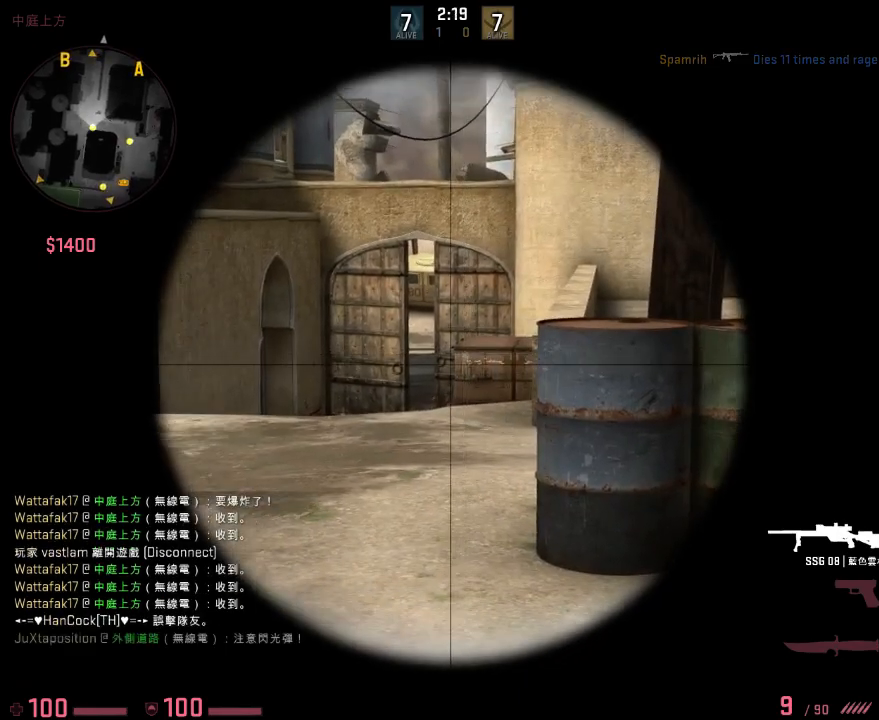
{"keys": [], "events": [[184, "a", "down"], [267, "a", "up"]]}